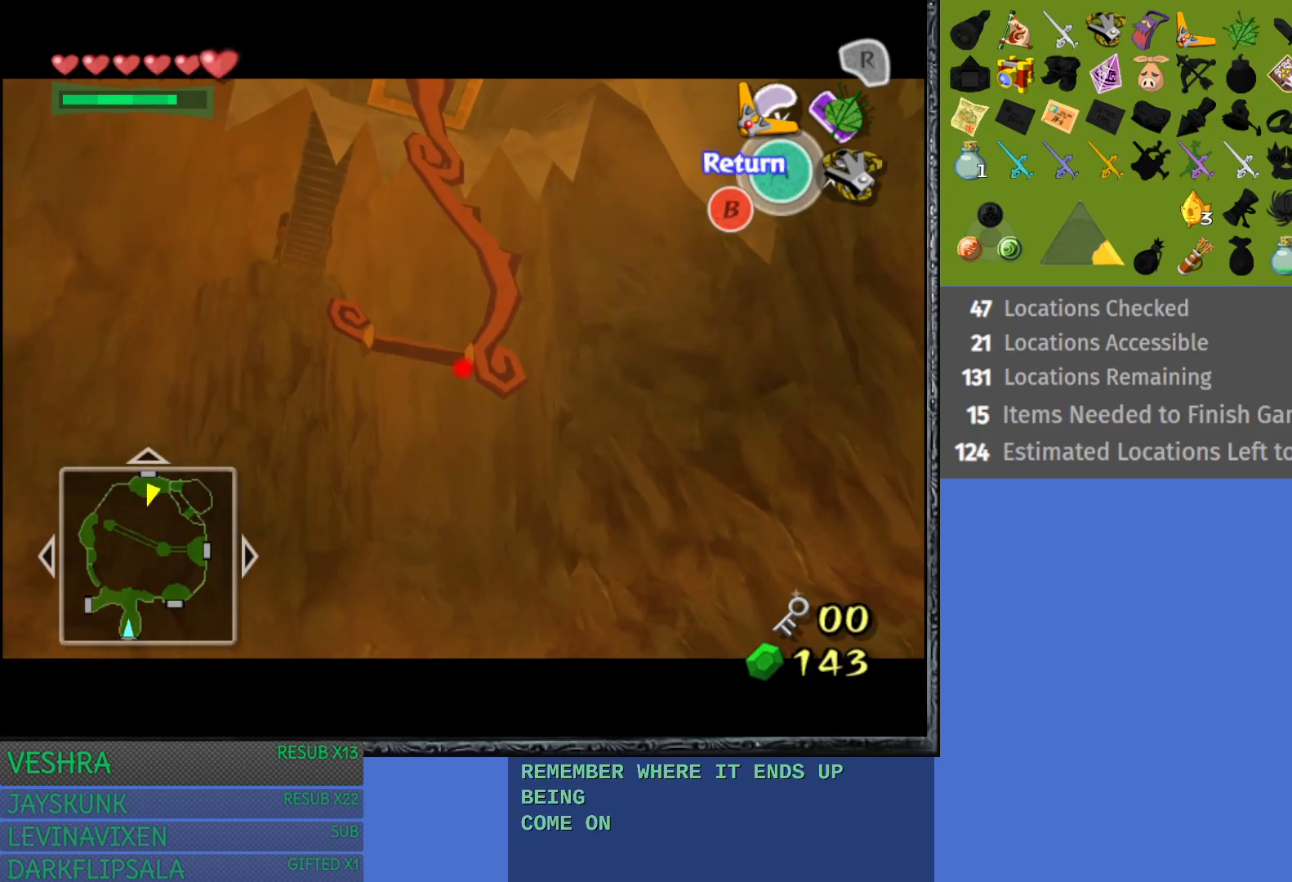
Gameplay with a controller (PlayStation layout); each line is a JSON object with the inputs held at the frame after it. "events" lists button and stick changes between this image and that frame as [ms after this image, input, new state], when the widget could be followed in between.
{"buttons": ["CIRCLE"], "left_stick": "down-left", "right_stick": "center", "events": [[500, "CIRCLE", "down"]]}
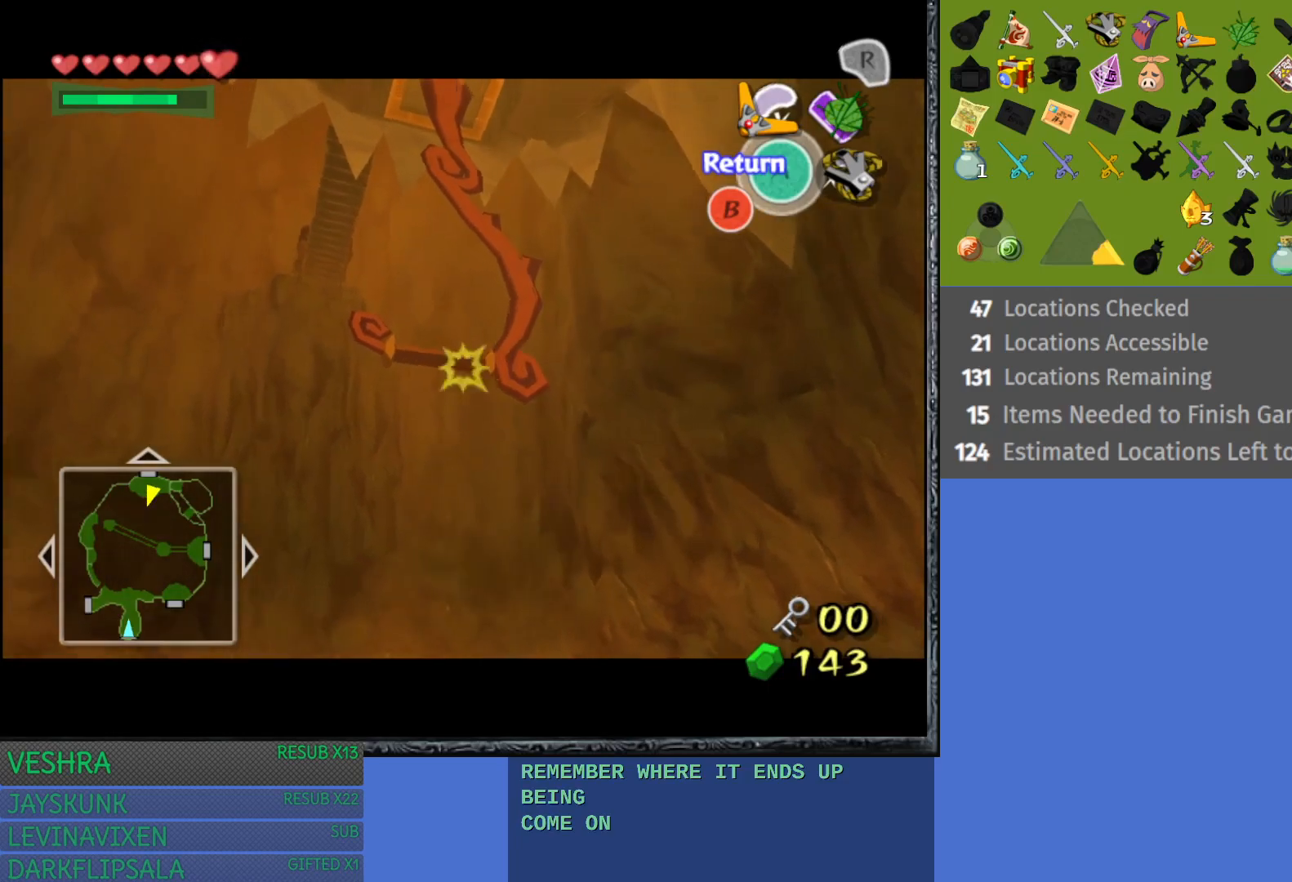
{"buttons": [], "left_stick": "center", "right_stick": "center", "events": [[33, "left_stick", "center"], [133, "CIRCLE", "up"]]}
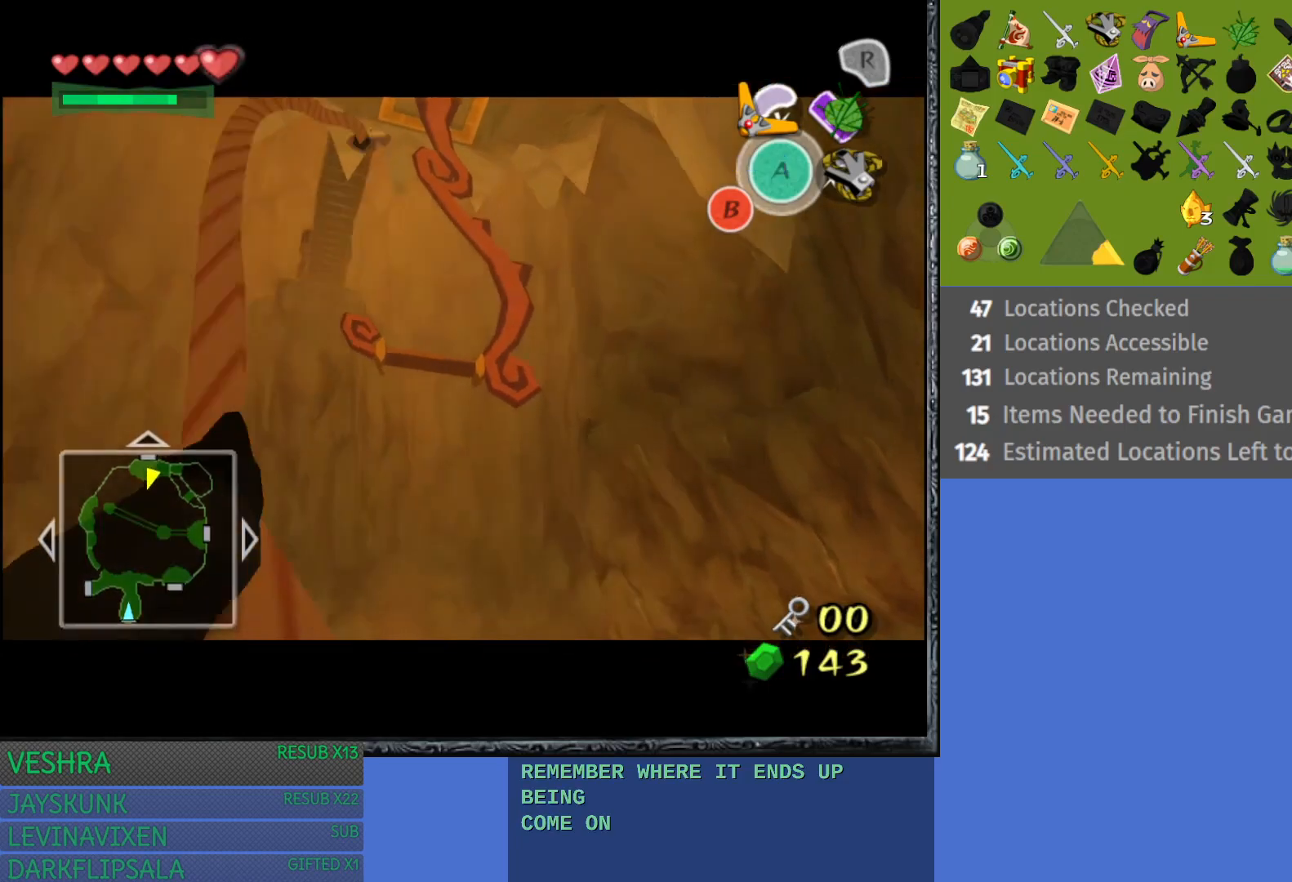
{"buttons": [], "left_stick": "center", "right_stick": "center", "events": []}
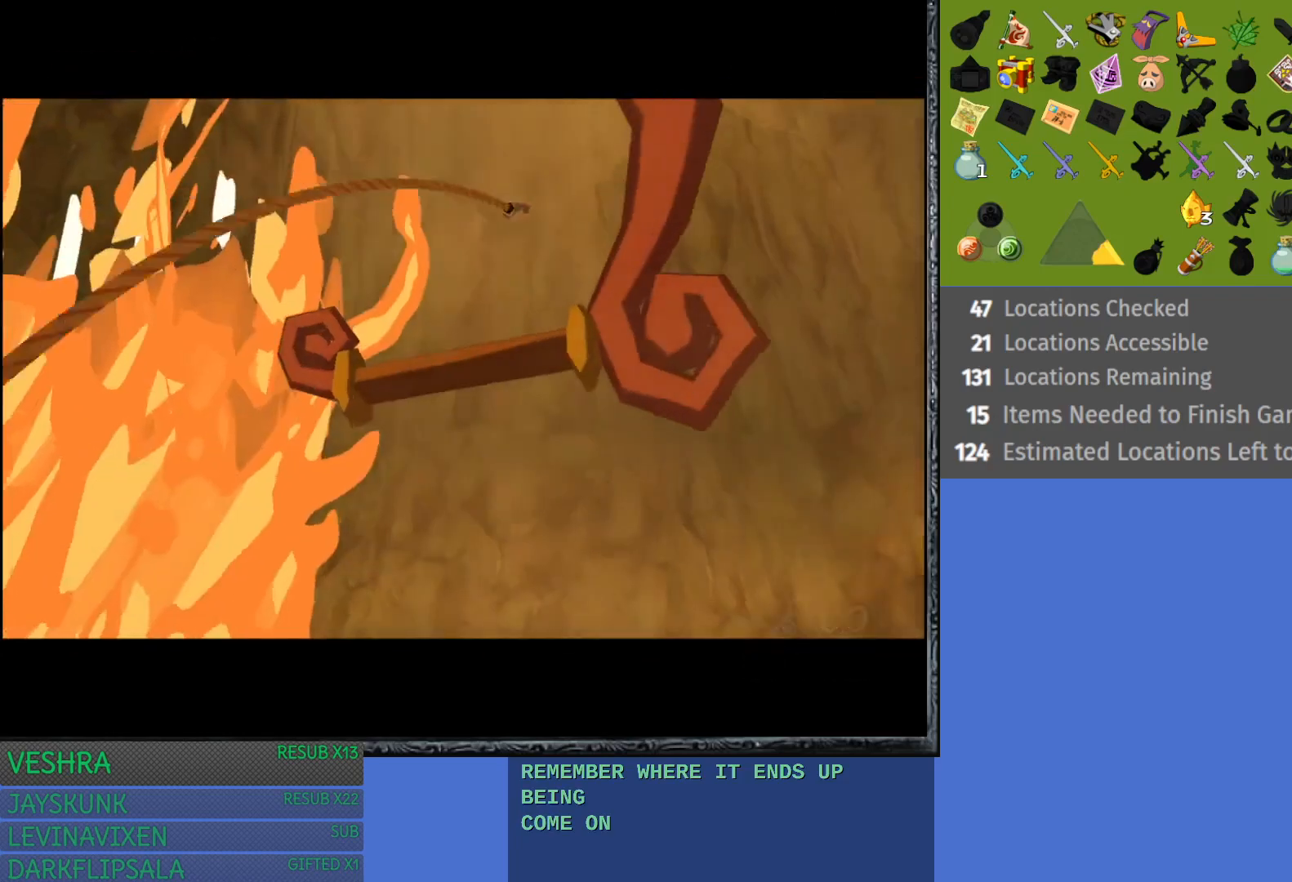
{"buttons": [], "left_stick": "center", "right_stick": "center", "events": []}
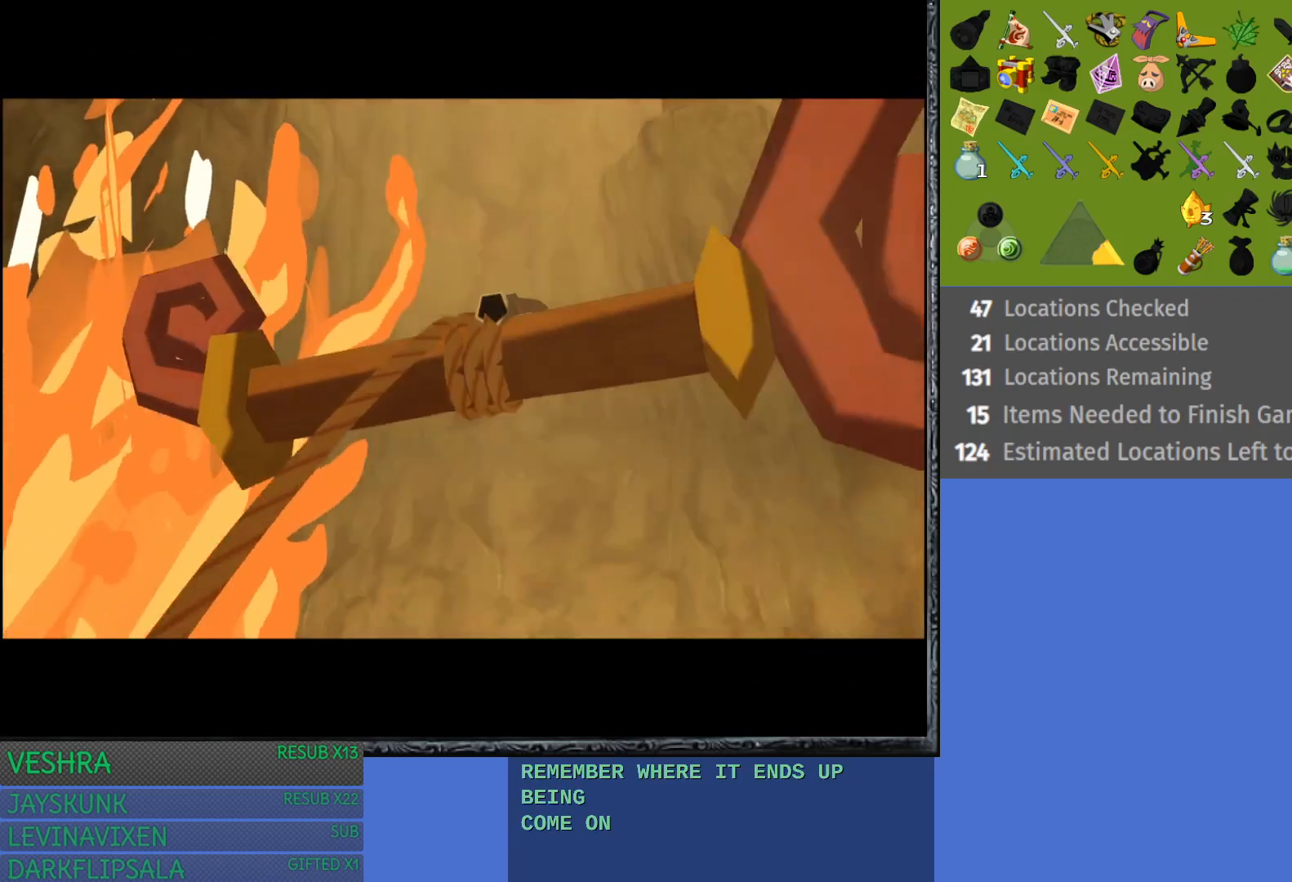
{"buttons": [], "left_stick": "up", "right_stick": "center", "events": [[450, "left_stick", "up"]]}
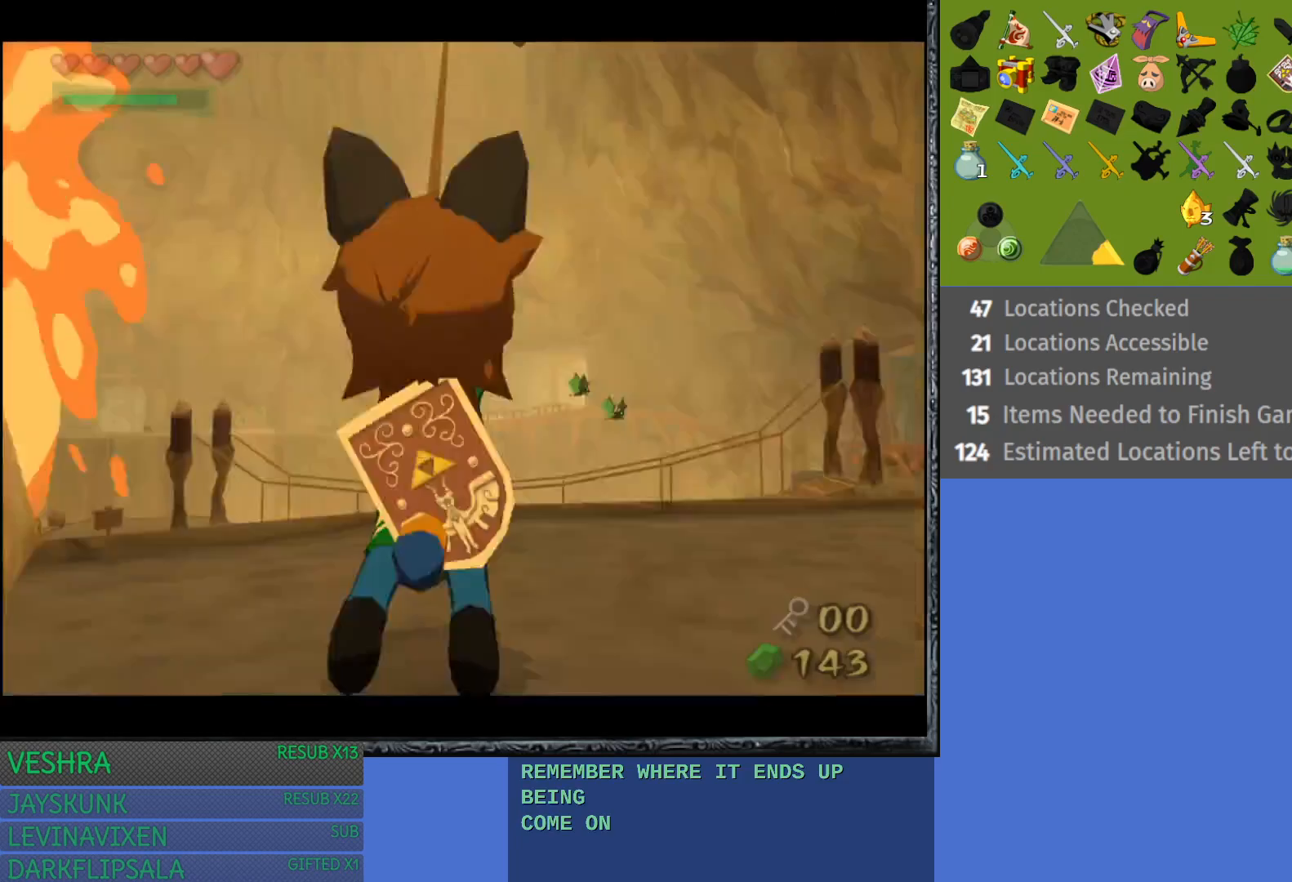
{"buttons": [], "left_stick": "up-left", "right_stick": "center", "events": [[433, "left_stick", "up-left"]]}
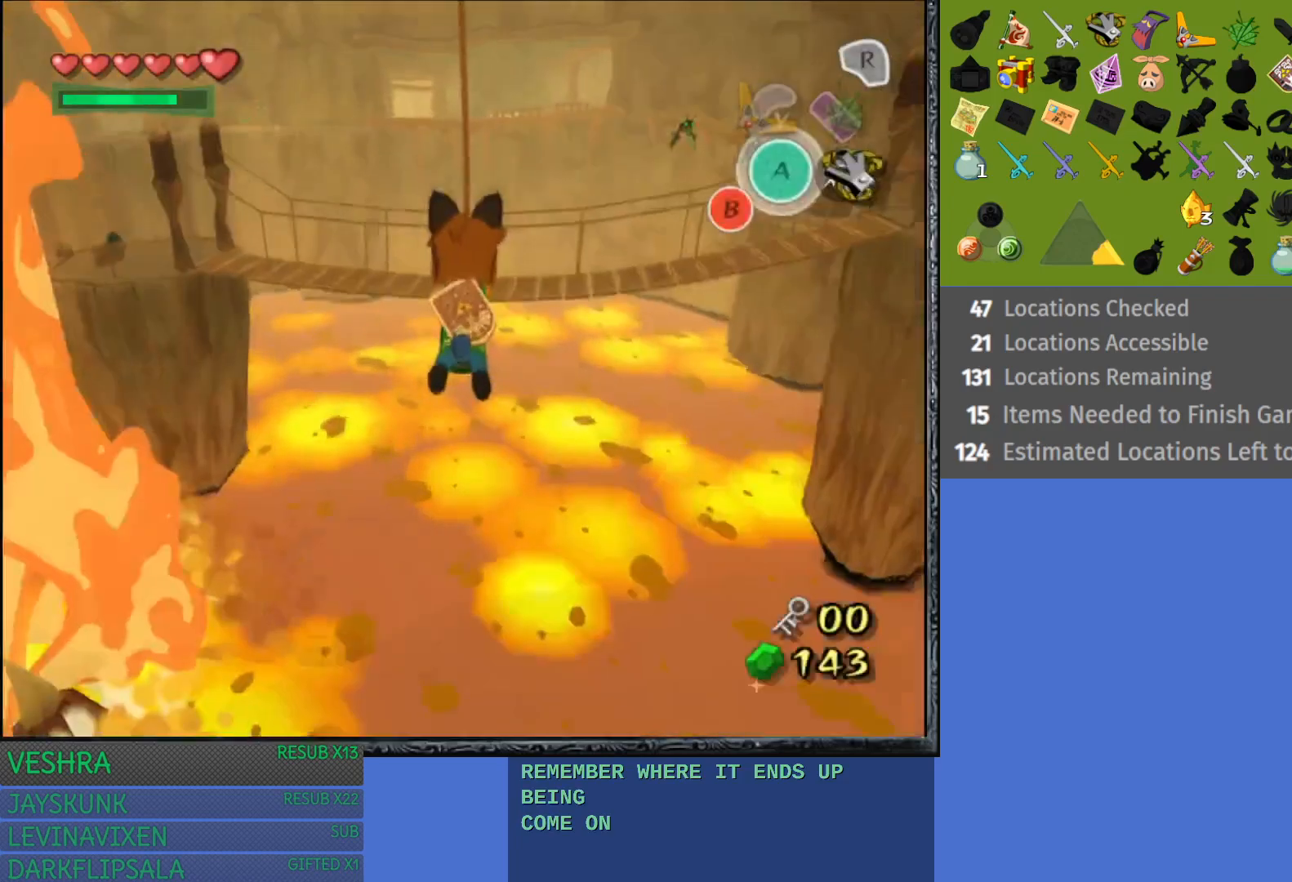
{"buttons": [], "left_stick": "up", "right_stick": "center", "events": [[233, "left_stick", "up"]]}
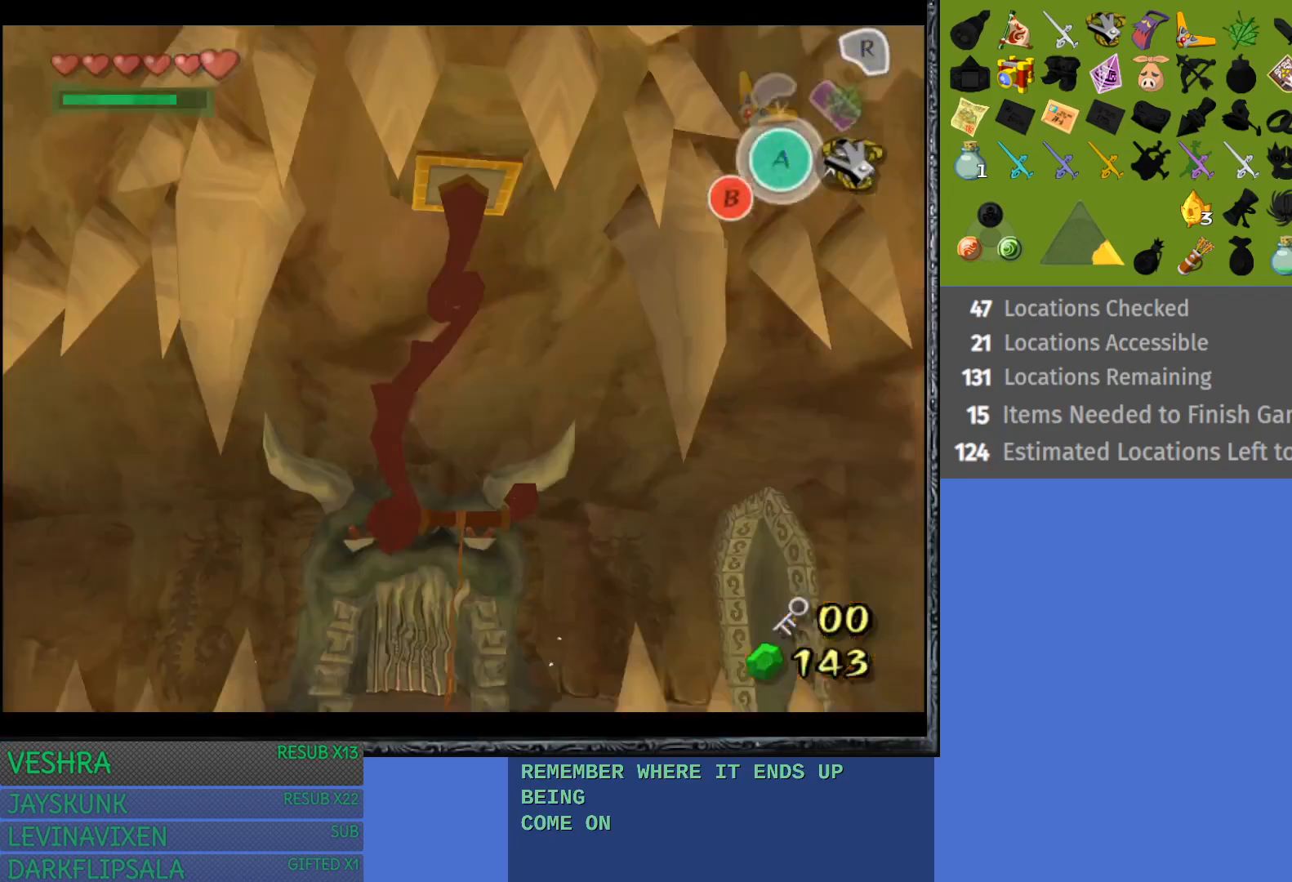
{"buttons": [], "left_stick": "up", "right_stick": "center", "events": []}
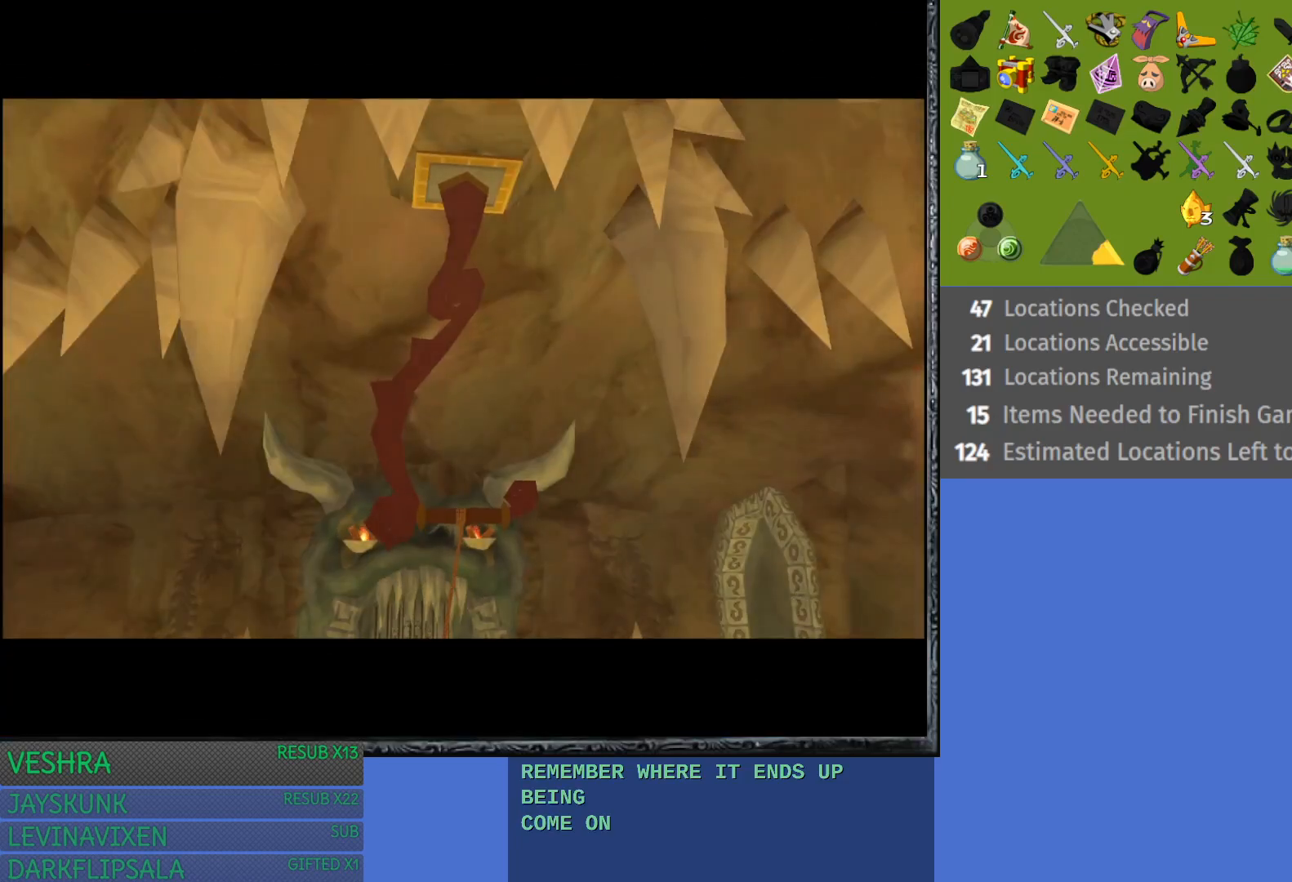
{"buttons": [], "left_stick": "up", "right_stick": "center", "events": []}
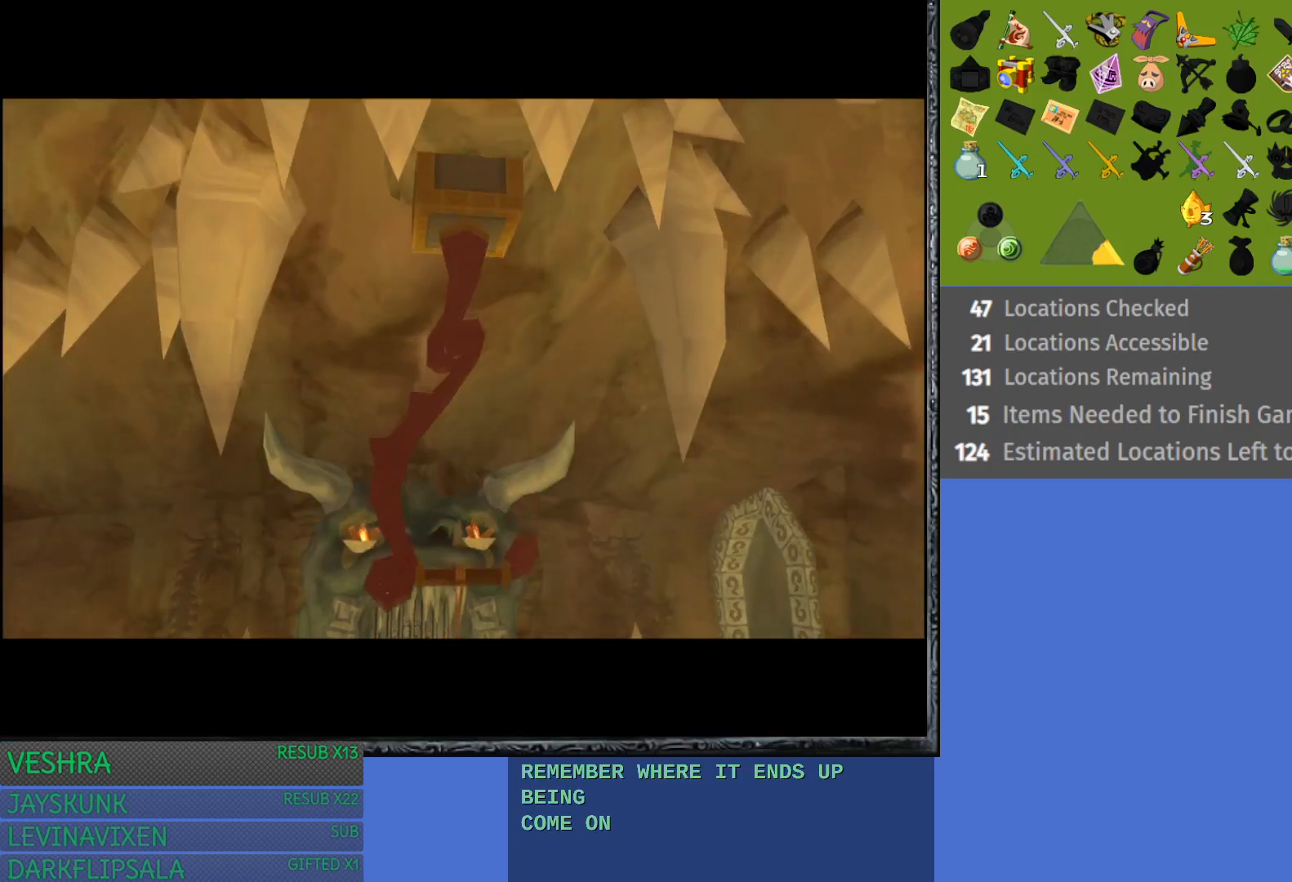
{"buttons": [], "left_stick": "up", "right_stick": "center", "events": []}
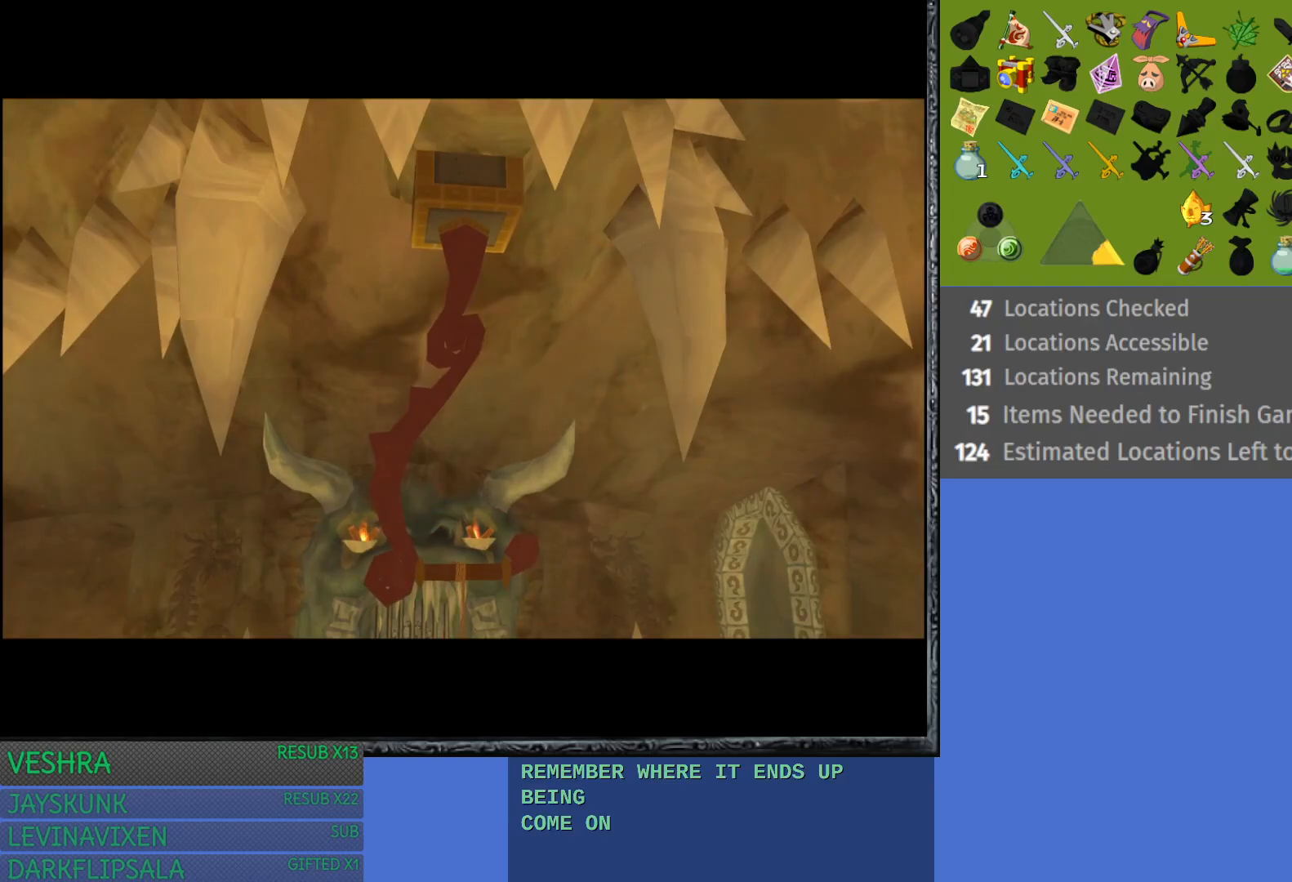
{"buttons": [], "left_stick": "up", "right_stick": "center", "events": []}
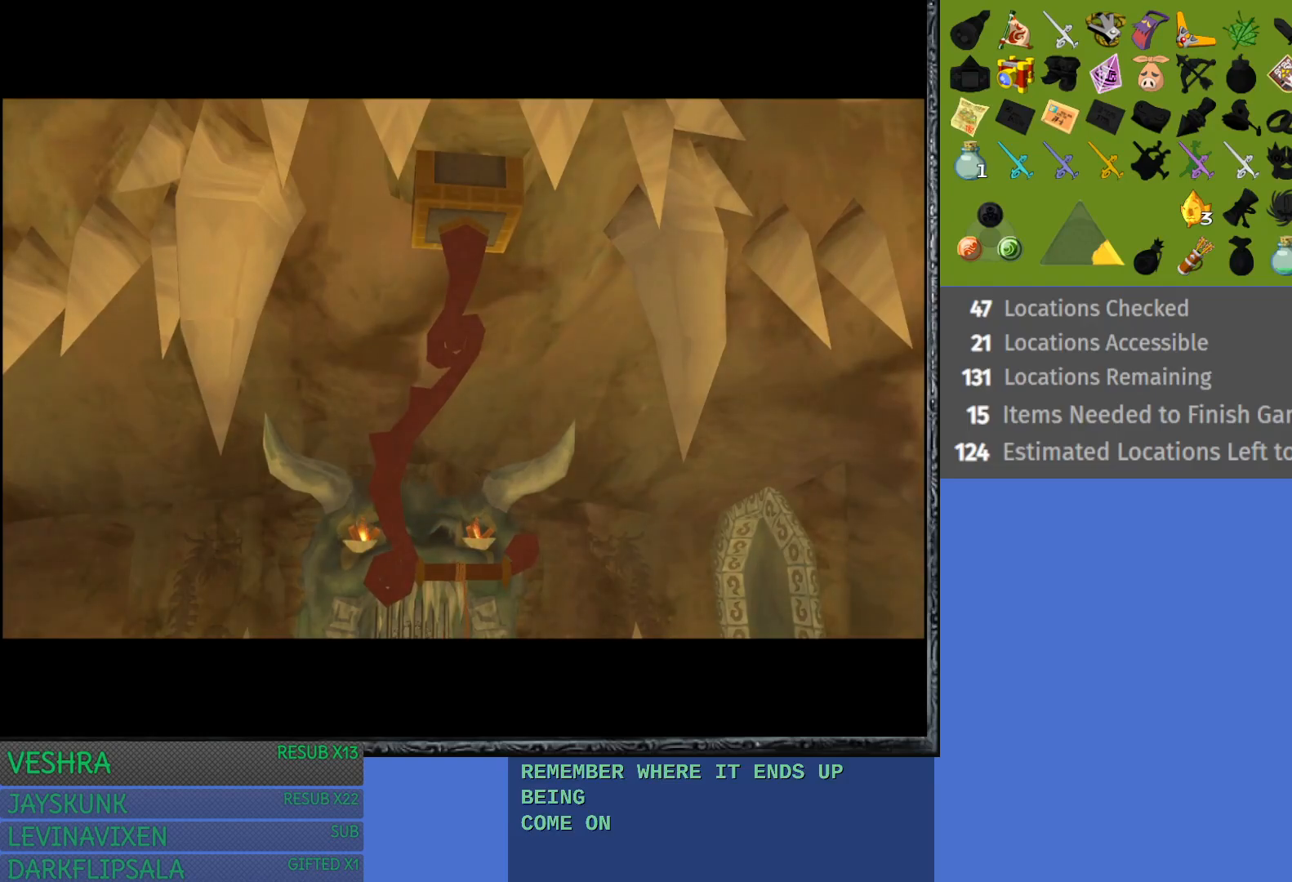
{"buttons": [], "left_stick": "up", "right_stick": "center", "events": []}
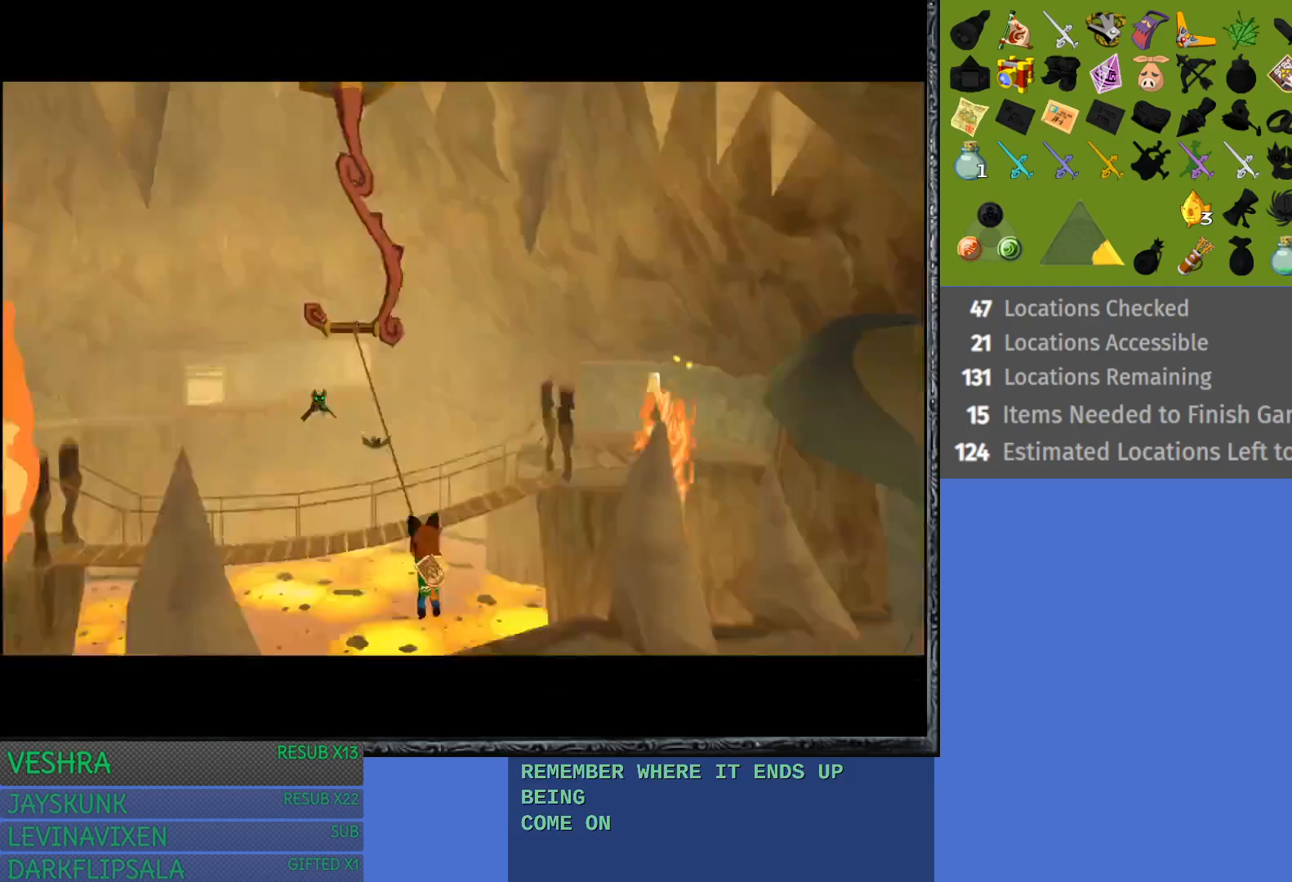
{"buttons": [], "left_stick": "center", "right_stick": "center", "events": [[383, "left_stick", "center"]]}
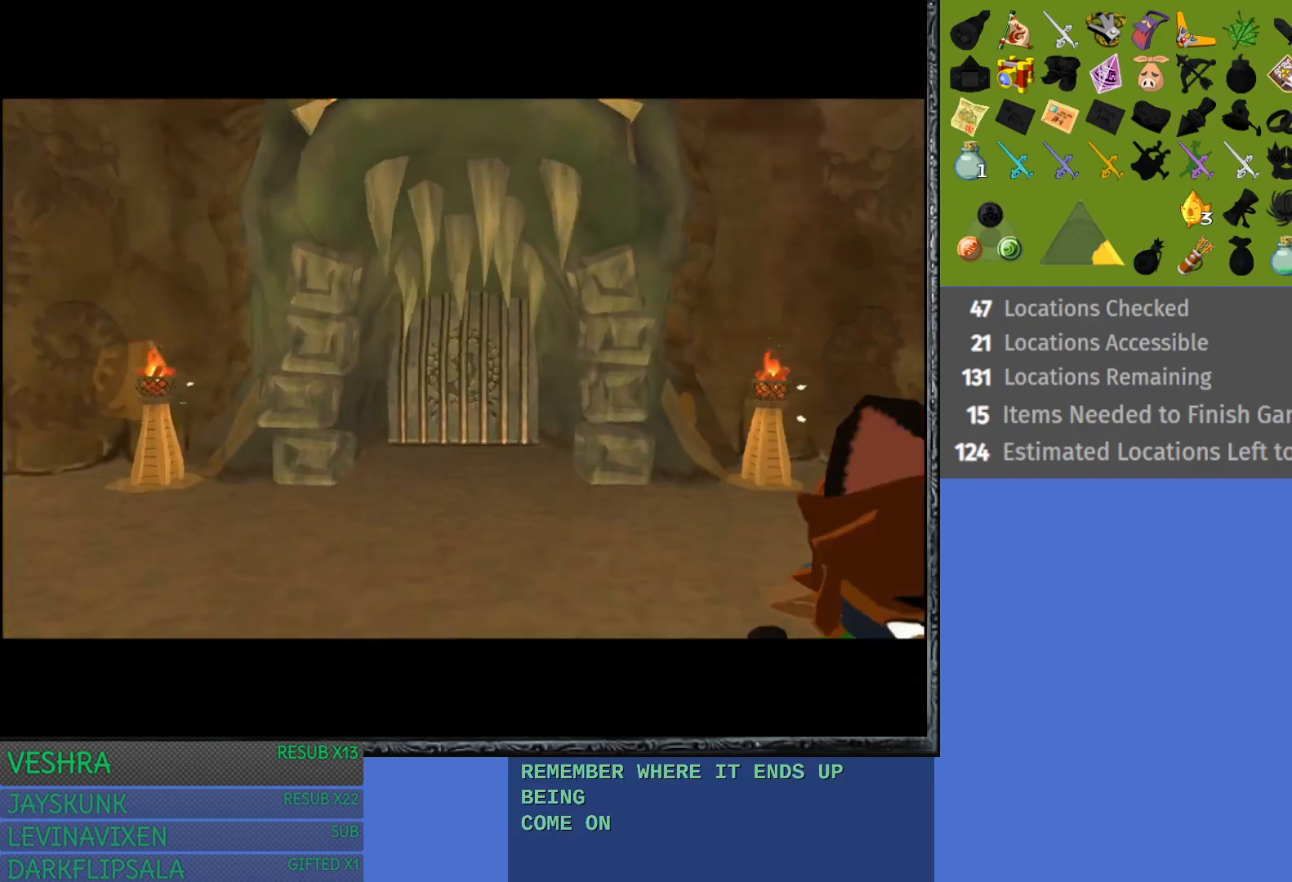
{"buttons": [], "left_stick": "center", "right_stick": "center", "events": []}
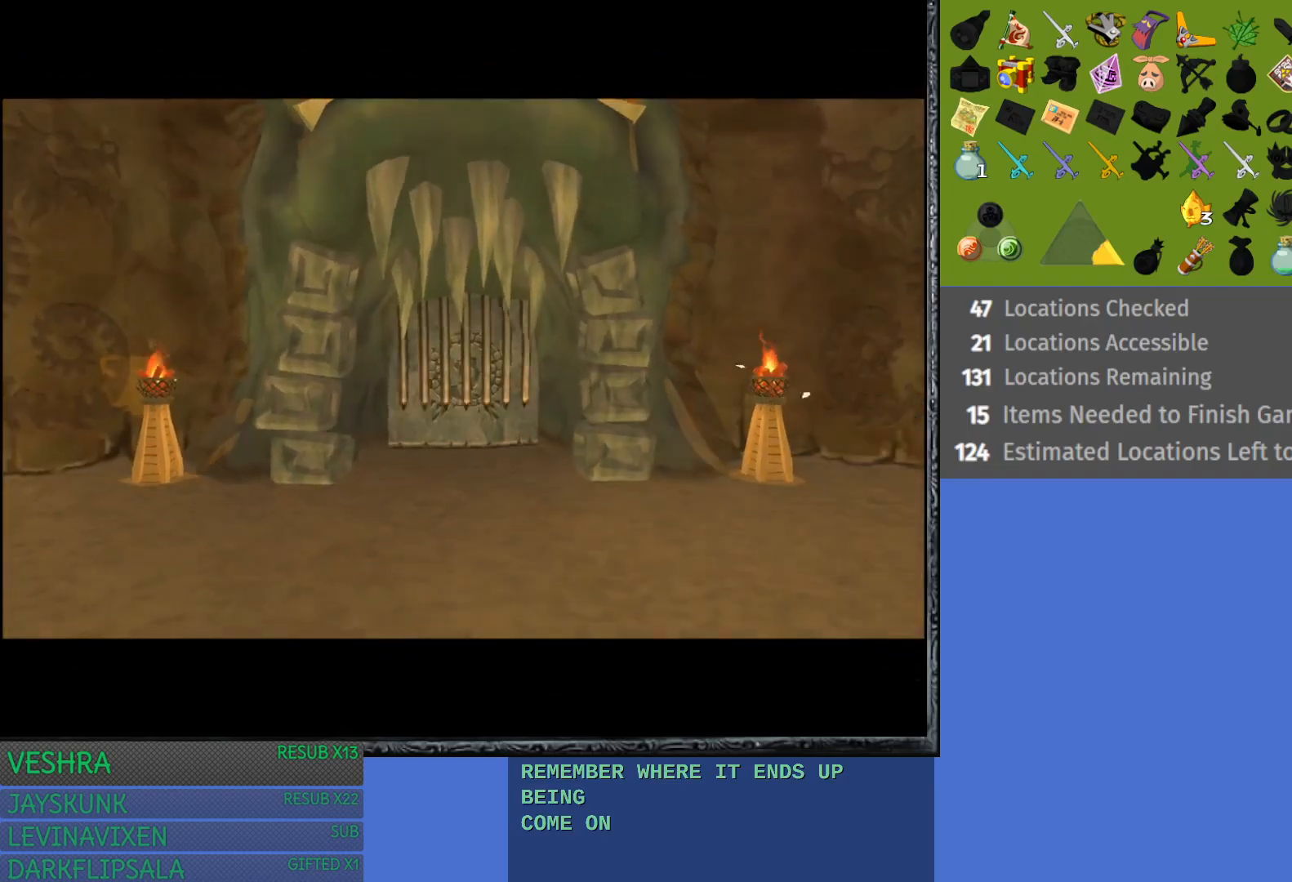
{"buttons": [], "left_stick": "center", "right_stick": "center", "events": []}
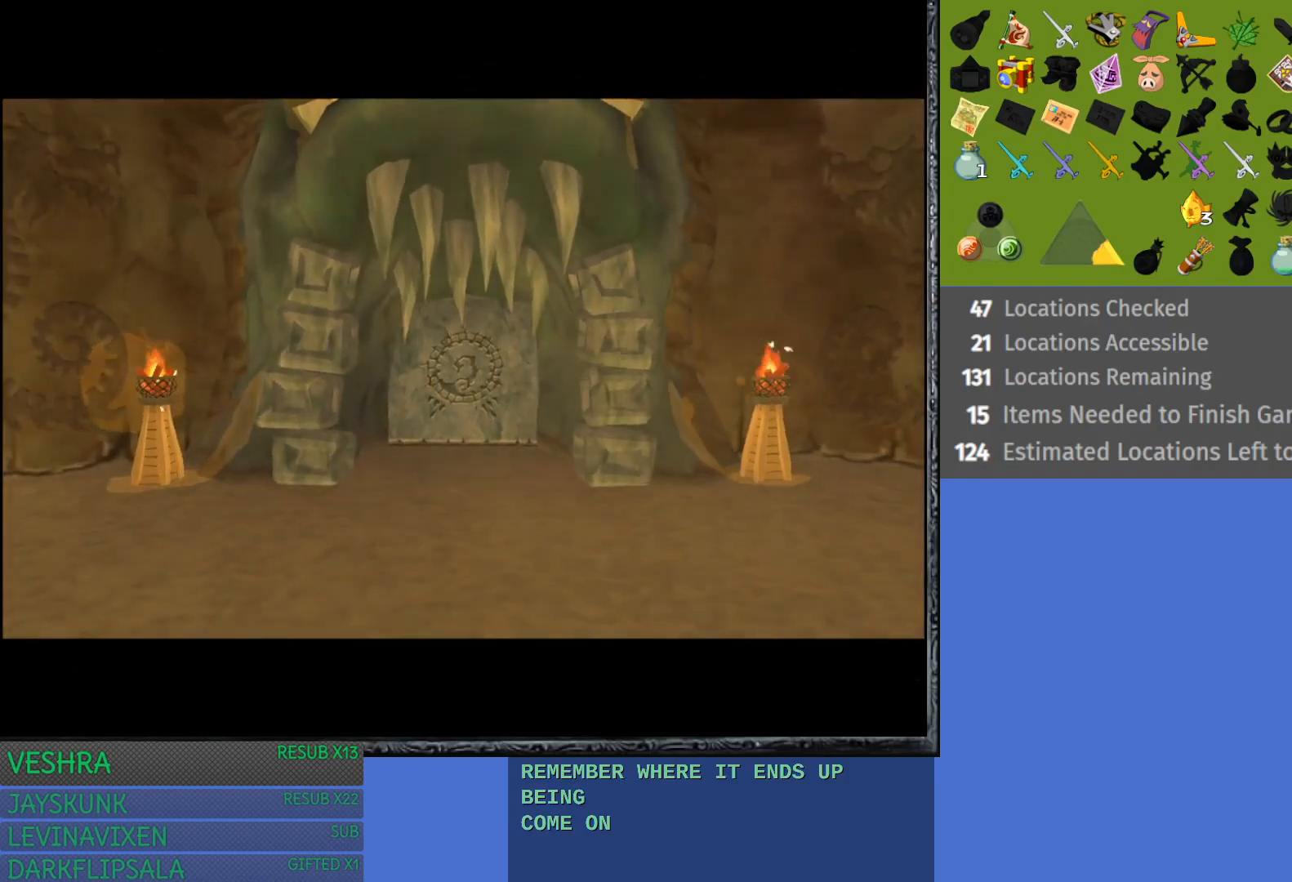
{"buttons": [], "left_stick": "center", "right_stick": "center", "events": [[50, "left_stick", "down"], [483, "left_stick", "center"]]}
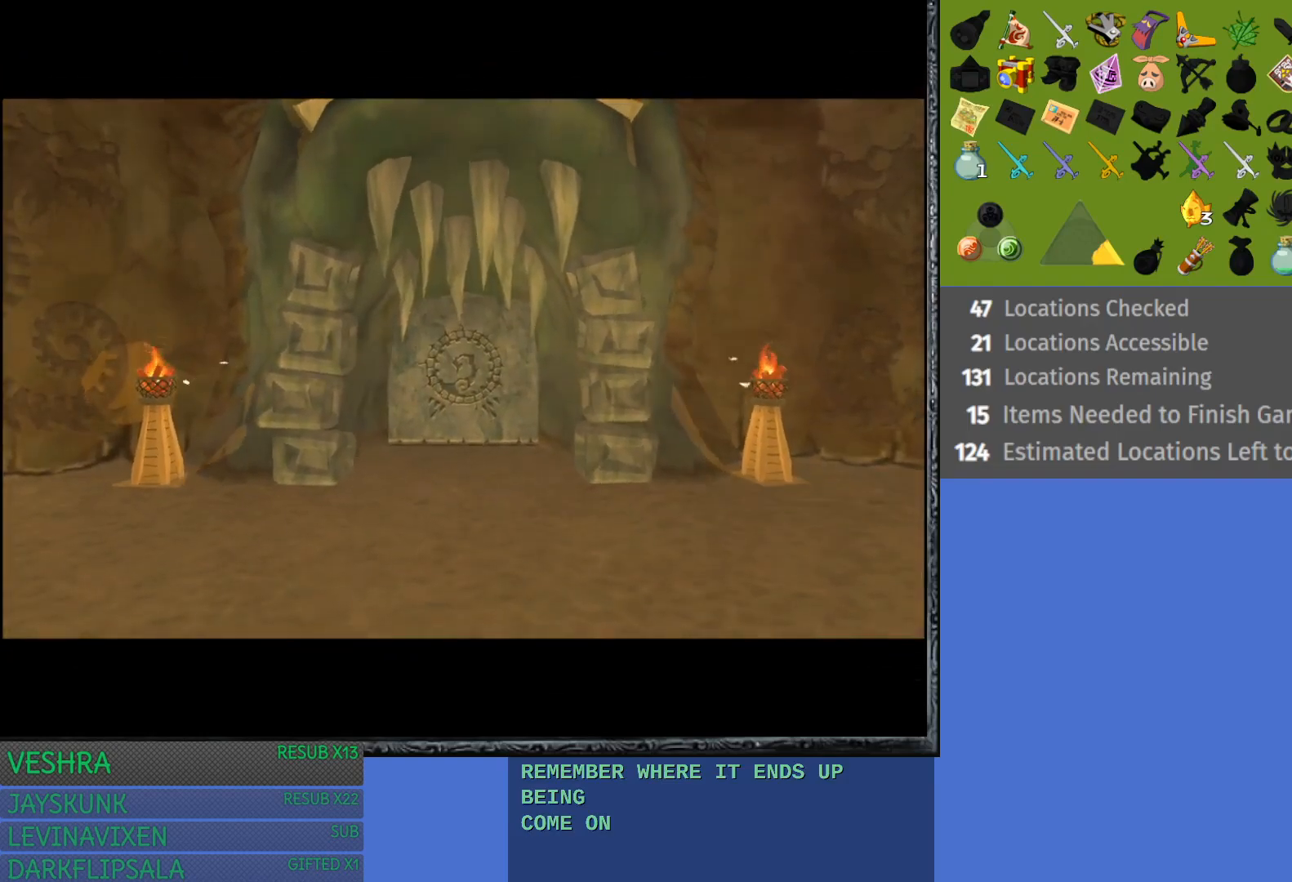
{"buttons": [], "left_stick": "down", "right_stick": "center", "events": [[450, "left_stick", "down"]]}
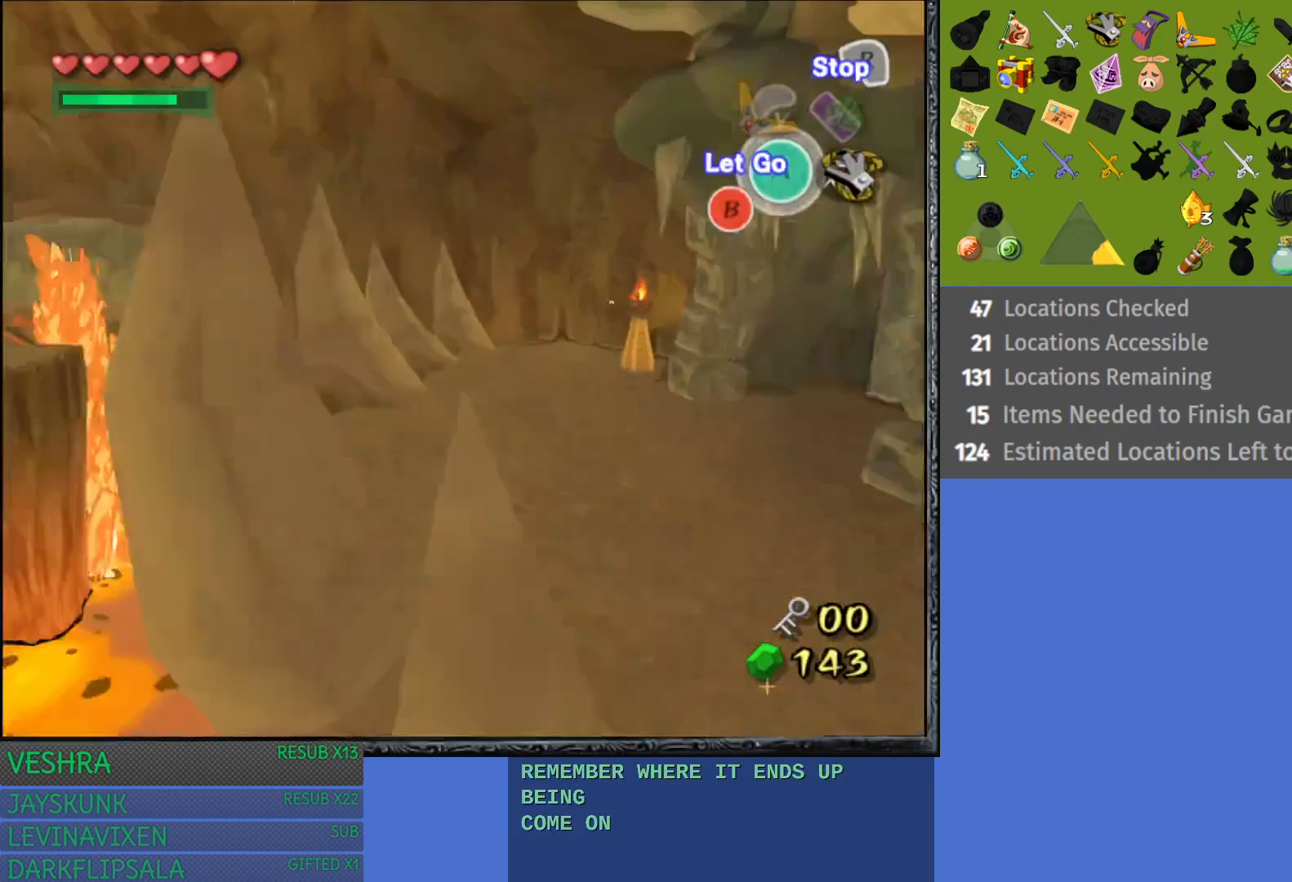
{"buttons": [], "left_stick": "down", "right_stick": "center", "events": []}
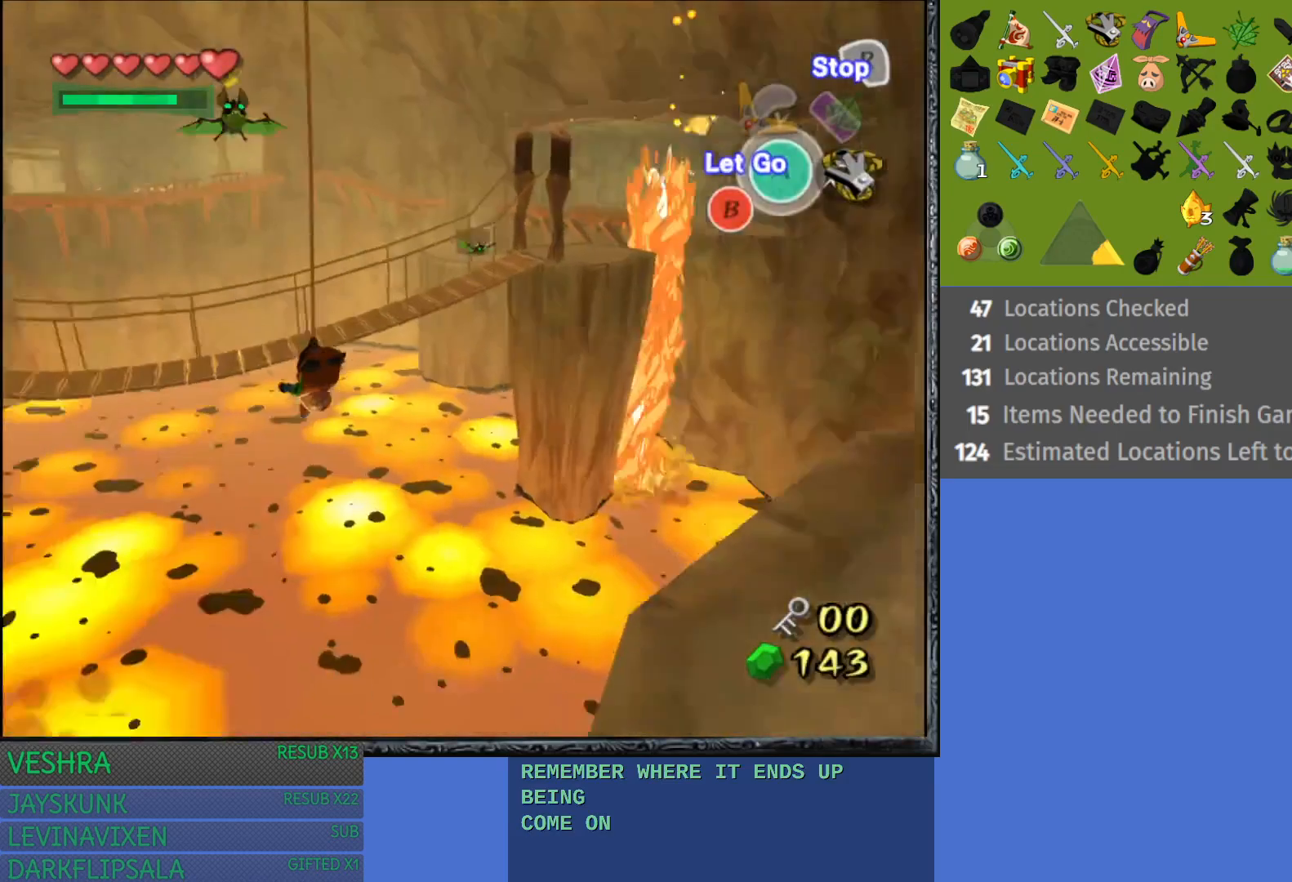
{"buttons": [], "left_stick": "down", "right_stick": "center", "events": []}
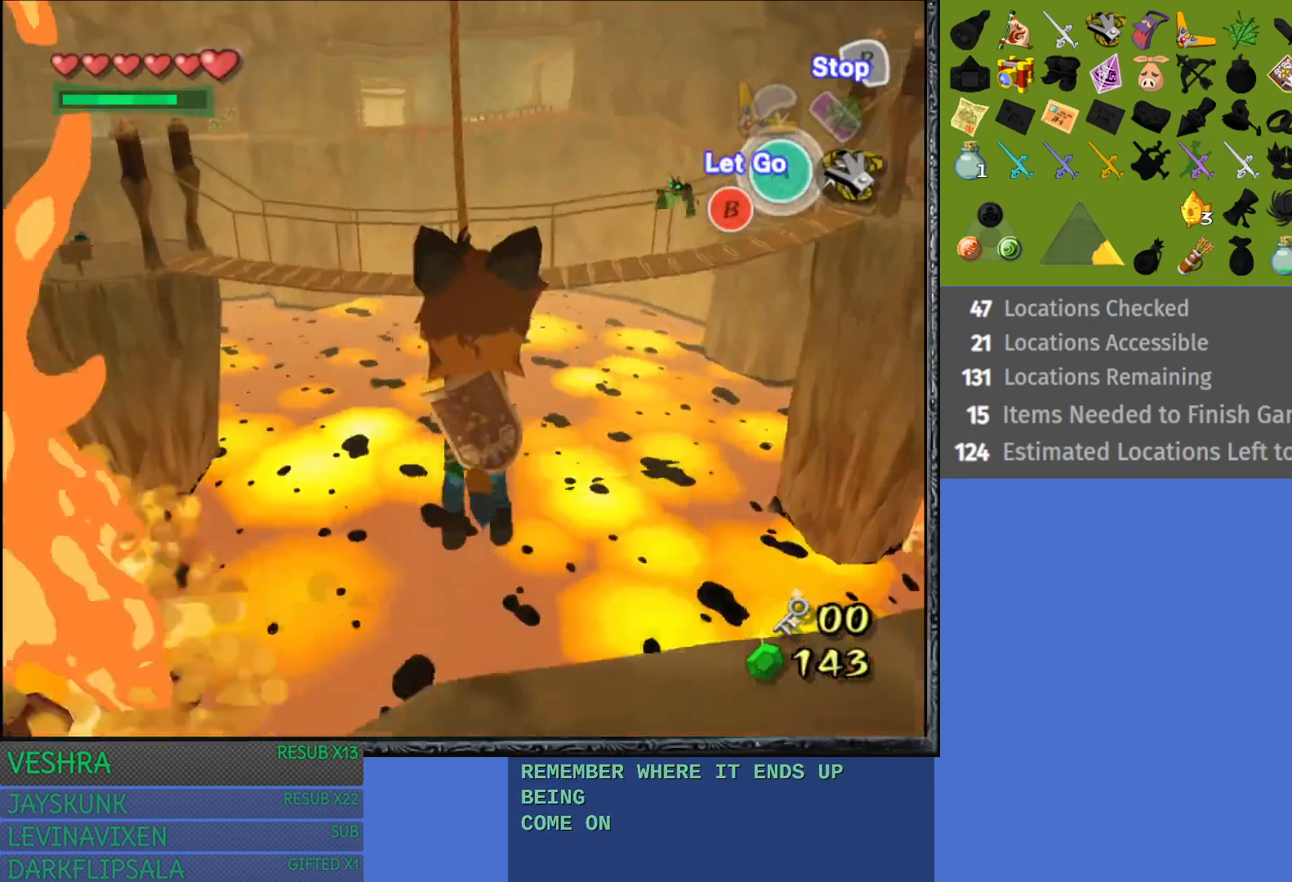
{"buttons": [], "left_stick": "down", "right_stick": "center", "events": [[300, "CROSS", "down"], [483, "CROSS", "up"]]}
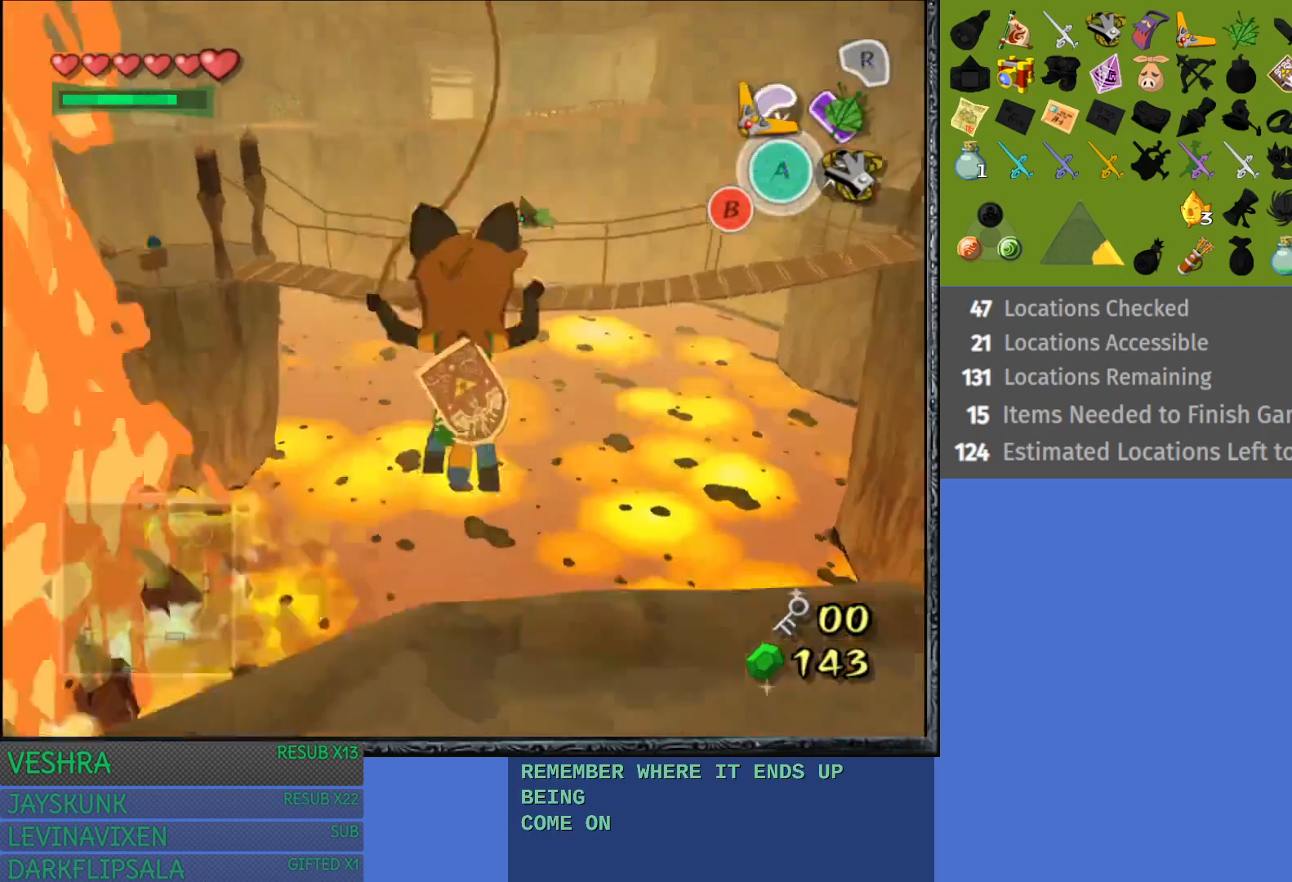
{"buttons": [], "left_stick": "down", "right_stick": "center", "events": []}
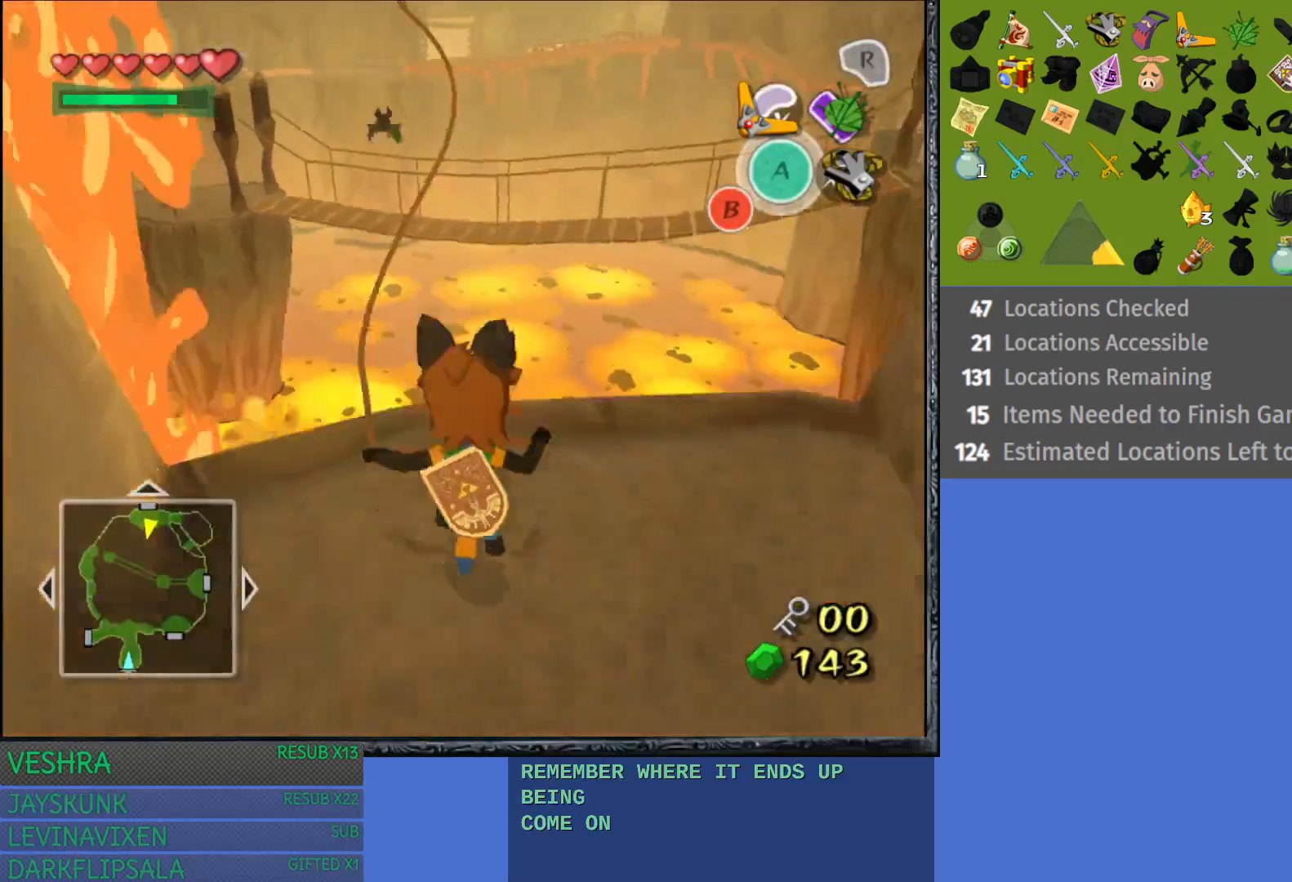
{"buttons": [], "left_stick": "down-right", "right_stick": "center", "events": [[150, "left_stick", "down-right"]]}
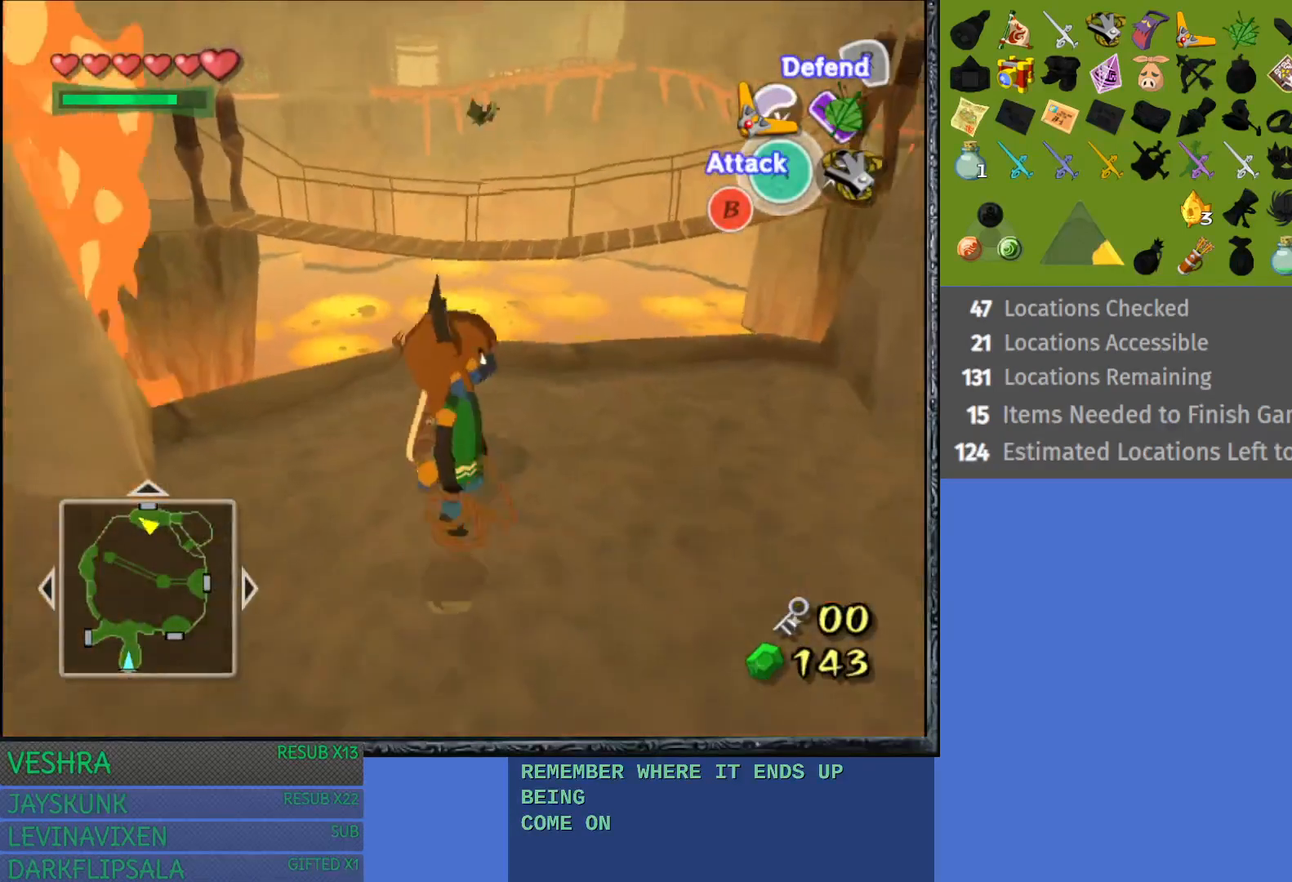
{"buttons": [], "left_stick": "right", "right_stick": "center", "events": [[100, "L1", "down"], [283, "L1", "up"], [350, "left_stick", "right"]]}
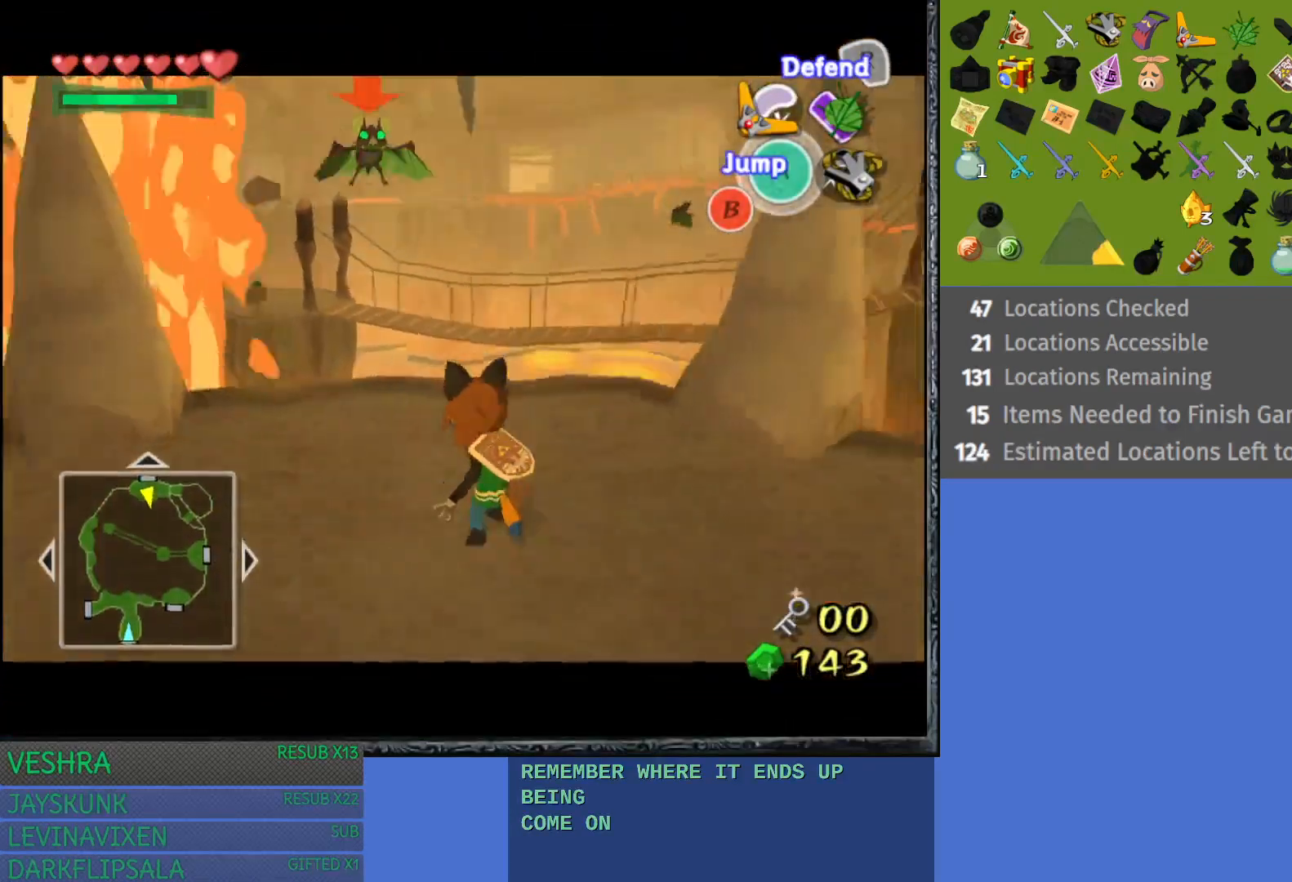
{"buttons": [], "left_stick": "down-left", "right_stick": "center", "events": [[183, "left_stick", "down"], [333, "left_stick", "down-left"]]}
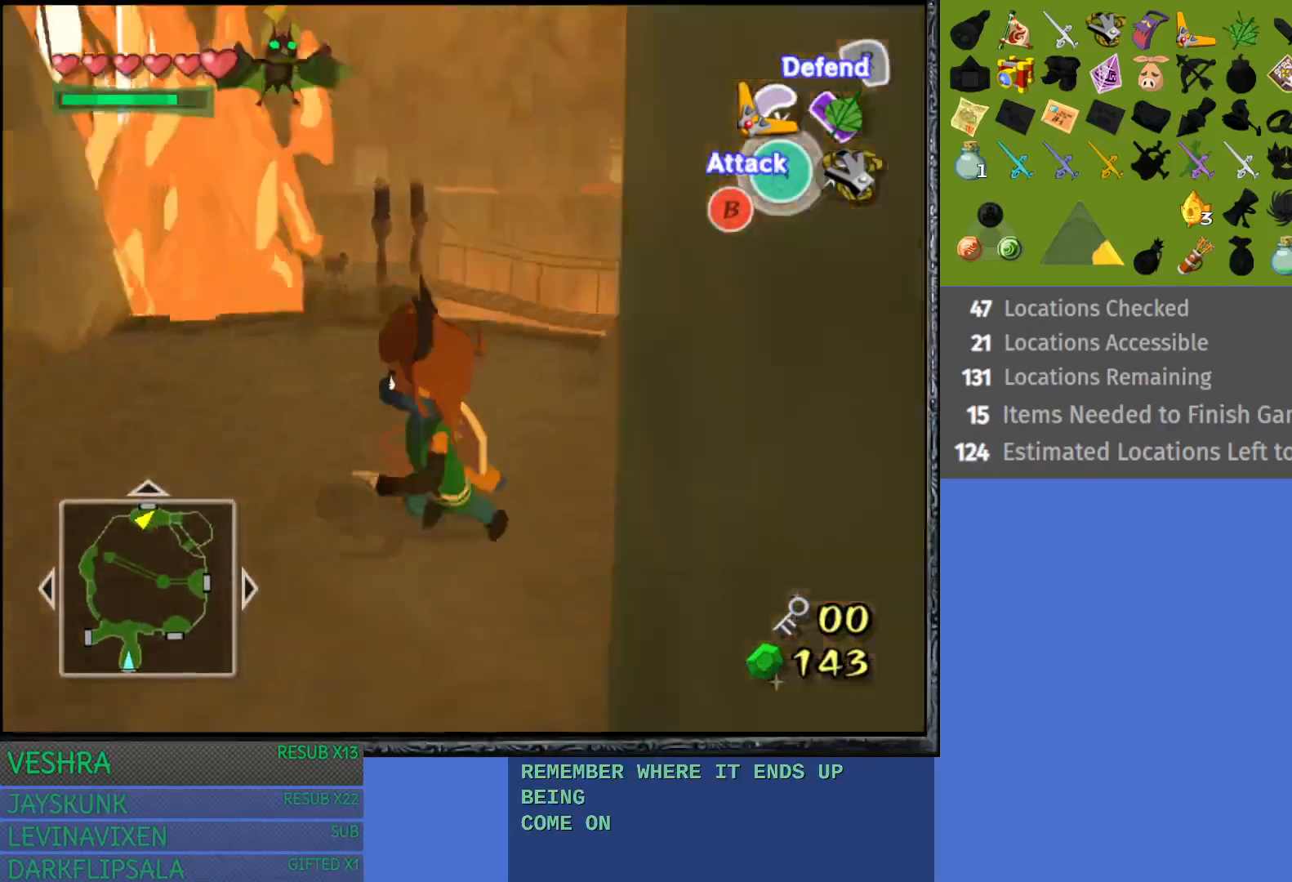
{"buttons": [], "left_stick": "left", "right_stick": "center", "events": [[367, "left_stick", "left"]]}
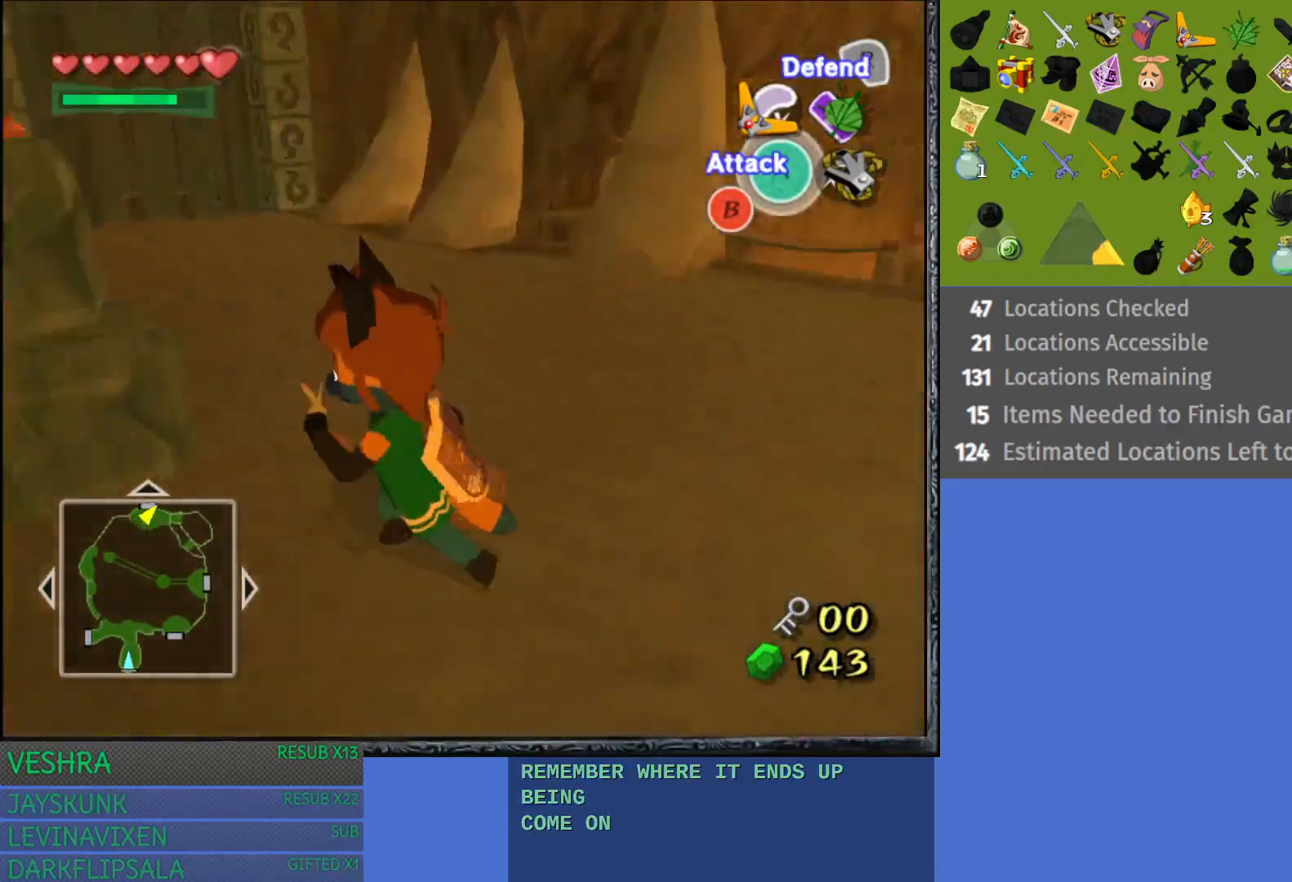
{"buttons": [], "left_stick": "left", "right_stick": "center", "events": []}
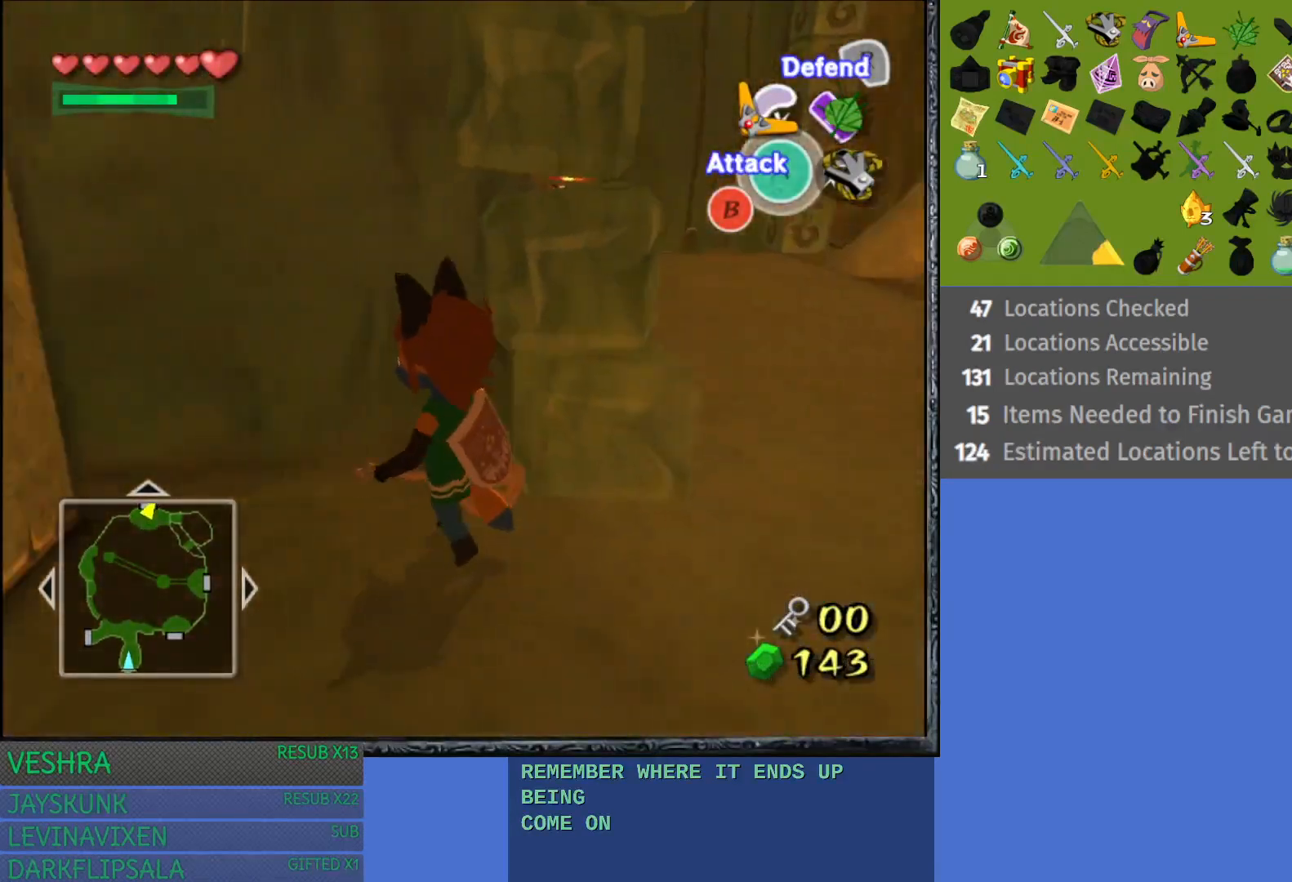
{"buttons": [], "left_stick": "left", "right_stick": "center", "events": []}
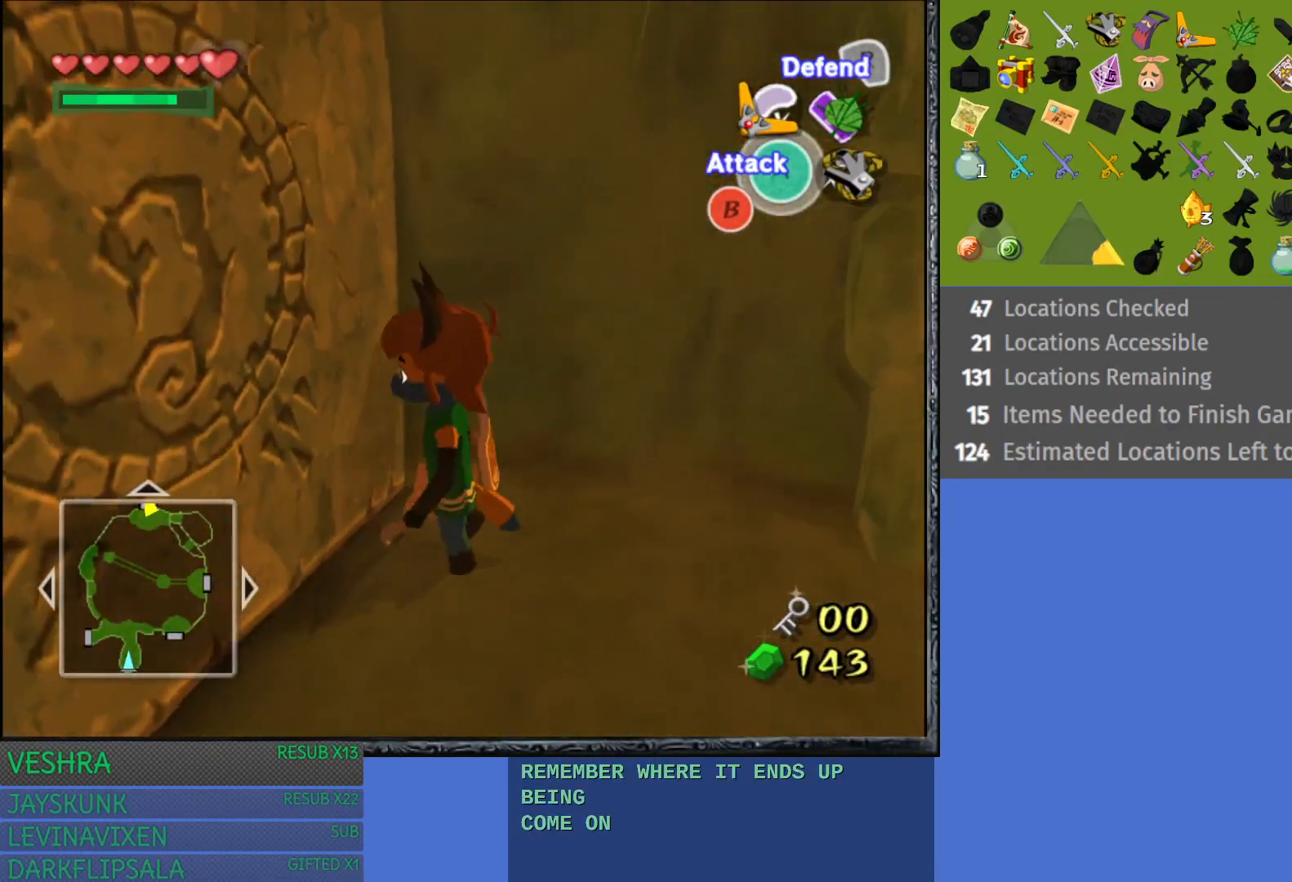
{"buttons": [], "left_stick": "up-left", "right_stick": "center", "events": [[50, "left_stick", "up-left"], [100, "CROSS", "down"], [483, "CROSS", "up"]]}
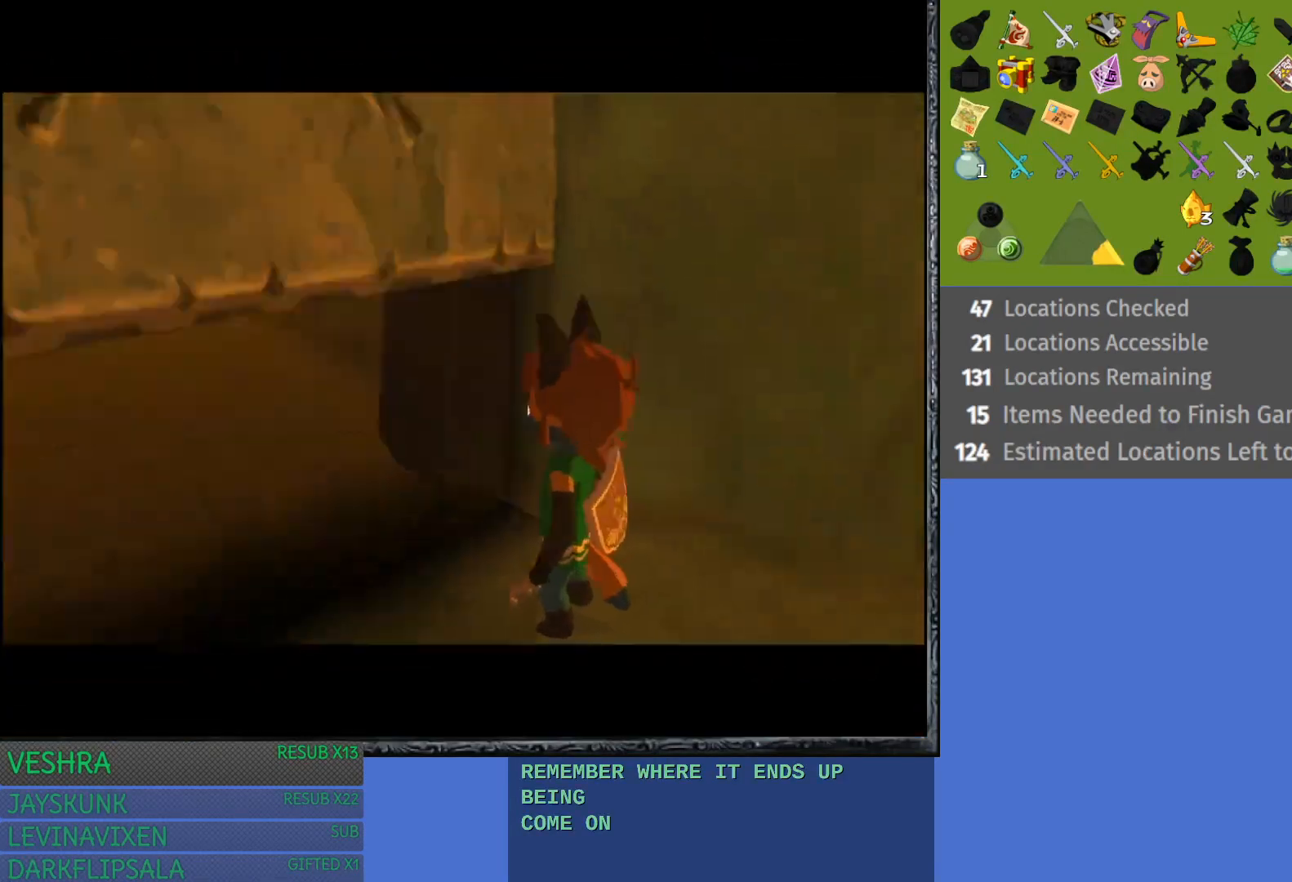
{"buttons": [], "left_stick": "center", "right_stick": "center", "events": [[317, "left_stick", "center"]]}